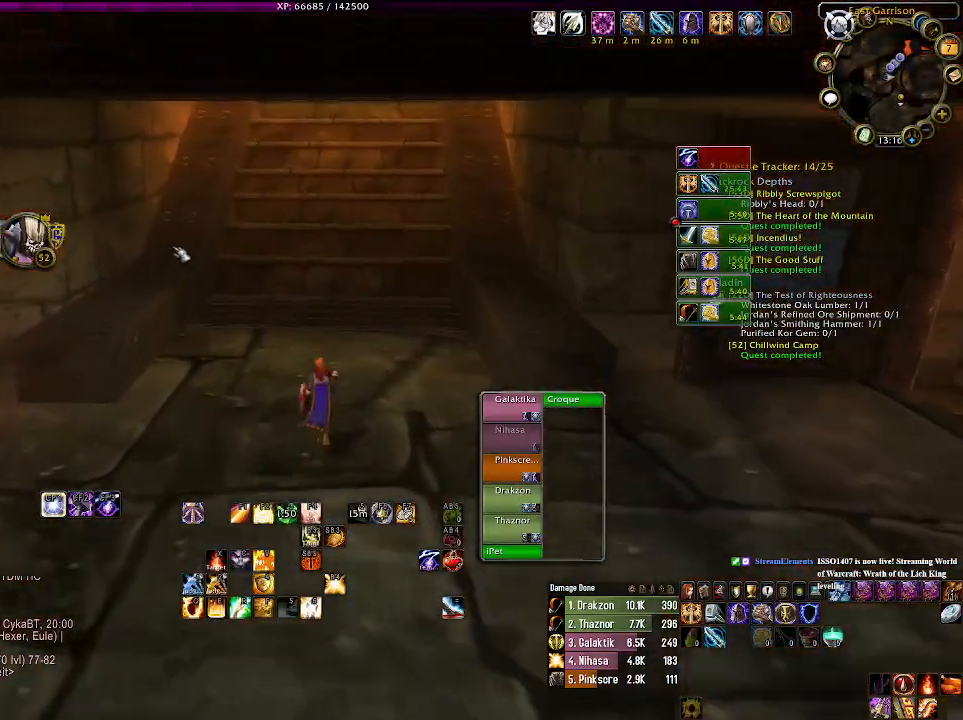
Gameplay with keyboard and mouse; each line is a JSON object with the keys and mouse buttons held at the frame after it. "events" lists presses ("down") and releases ("up") of "1", "2", "3", "4", "5", "a", "alt", "b", "c", "ctrl", "d", "e", "f", "g", "q", "r", "s", "shift", "space", "t", "tab", "v", "w", "x", "z", "mouse_left", "mouse_wheel" and "mouse_right" between this image and that frame as [ms after this image, input, new state], when the widget could be followed in between. "mouse_left", "mouse_wheel", "mouse_right" = the "left", "wheel", "right" buttons of the "mouse" list. No other keys are recorded. "wheel" means that the mouse wheel is clicked or scrolled. Mouse movement is not recorded.
{"keys": [], "mouse": [], "events": []}
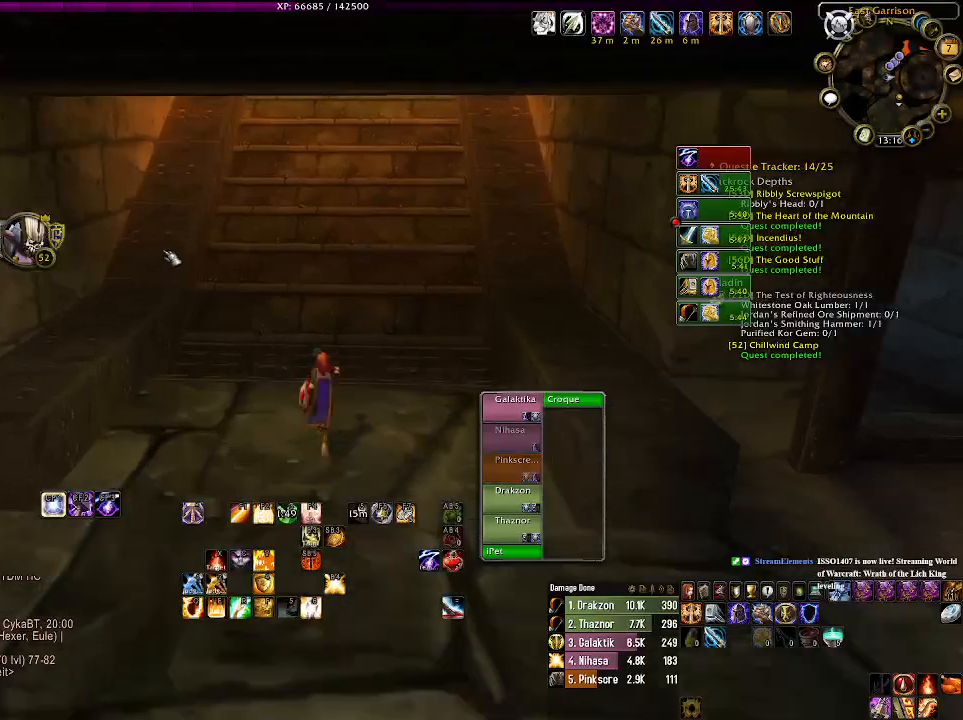
{"keys": [], "mouse": [], "events": []}
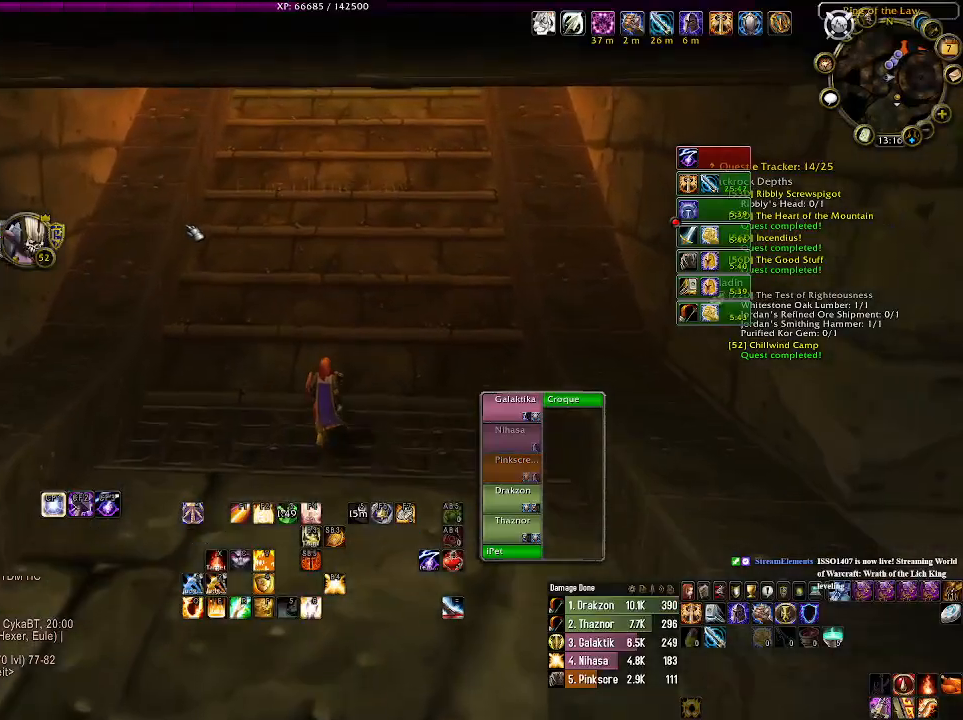
{"keys": [], "mouse": ["right"], "events": [[150, "mouse_right", "down"]]}
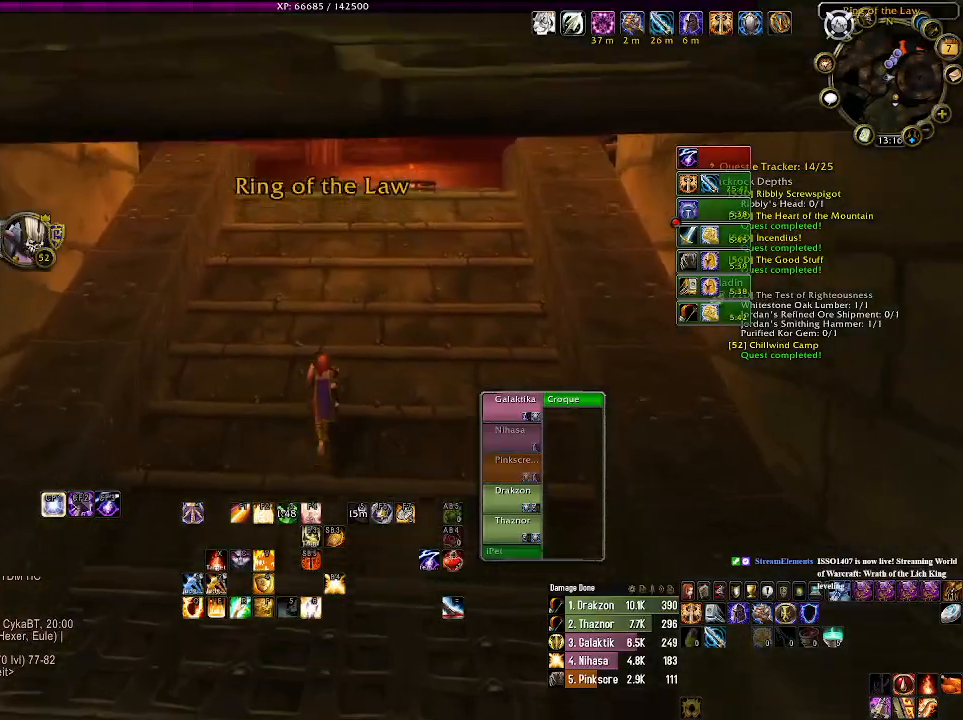
{"keys": [], "mouse": ["right"], "events": []}
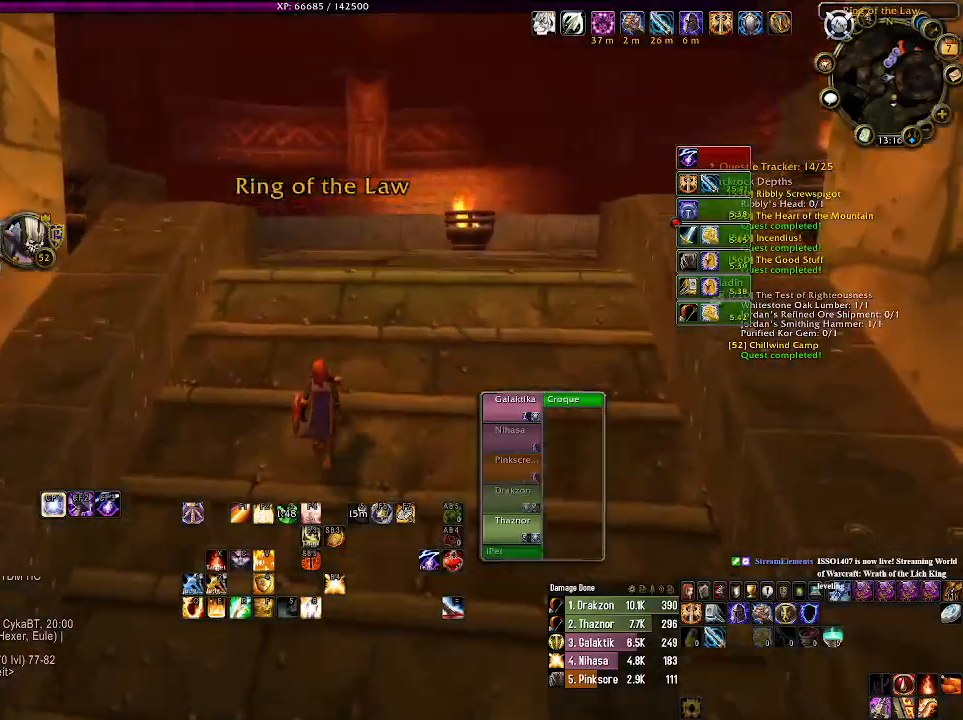
{"keys": [], "mouse": ["right"], "events": []}
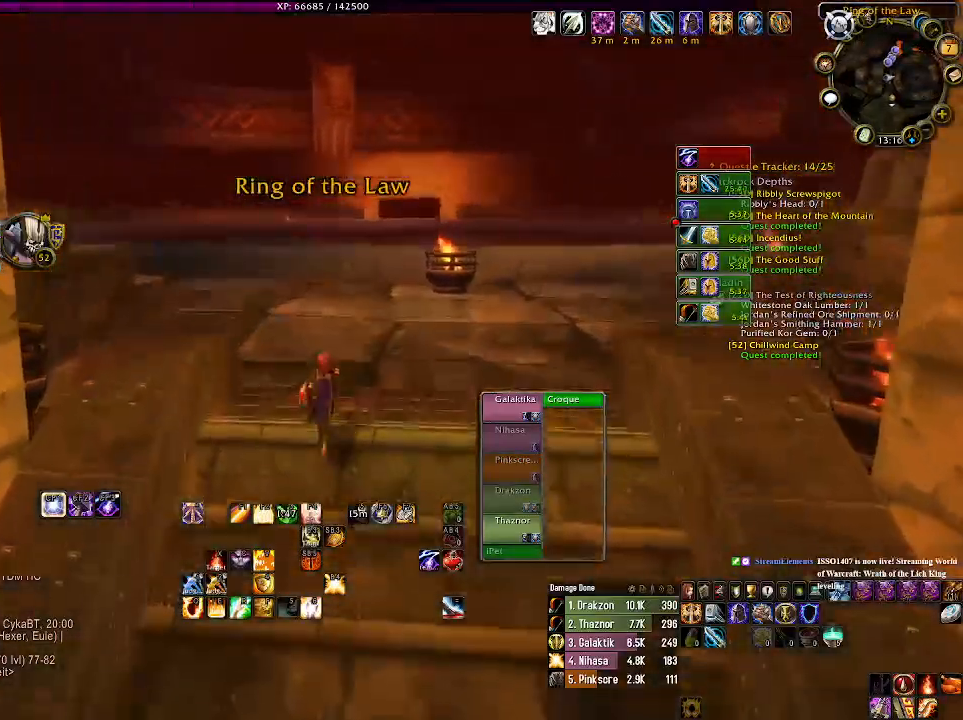
{"keys": [], "mouse": ["right"], "events": []}
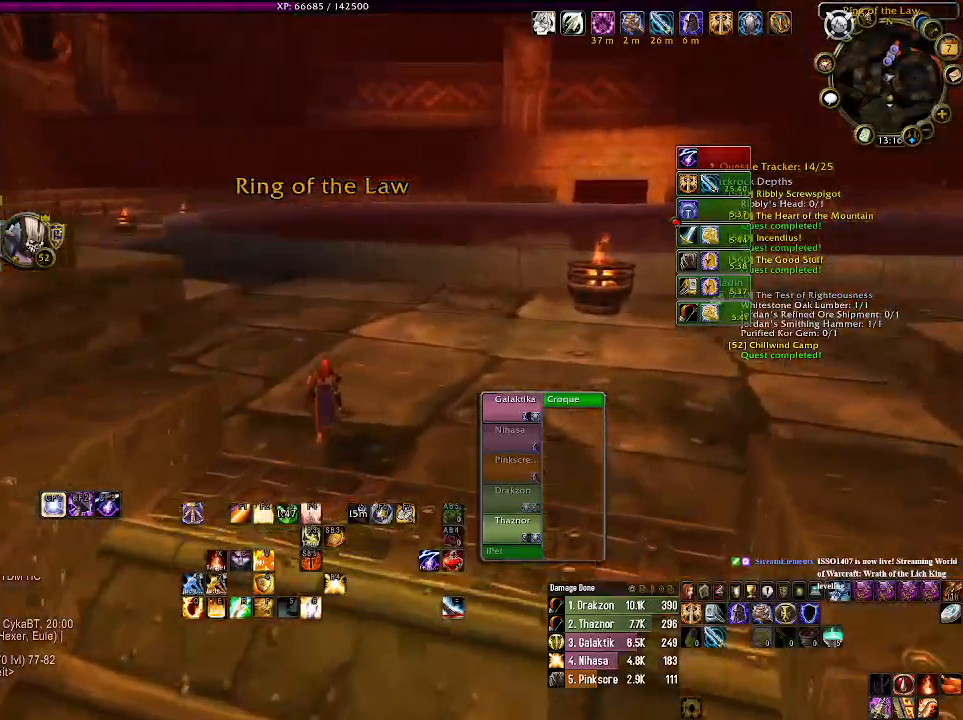
{"keys": [], "mouse": ["right"], "events": []}
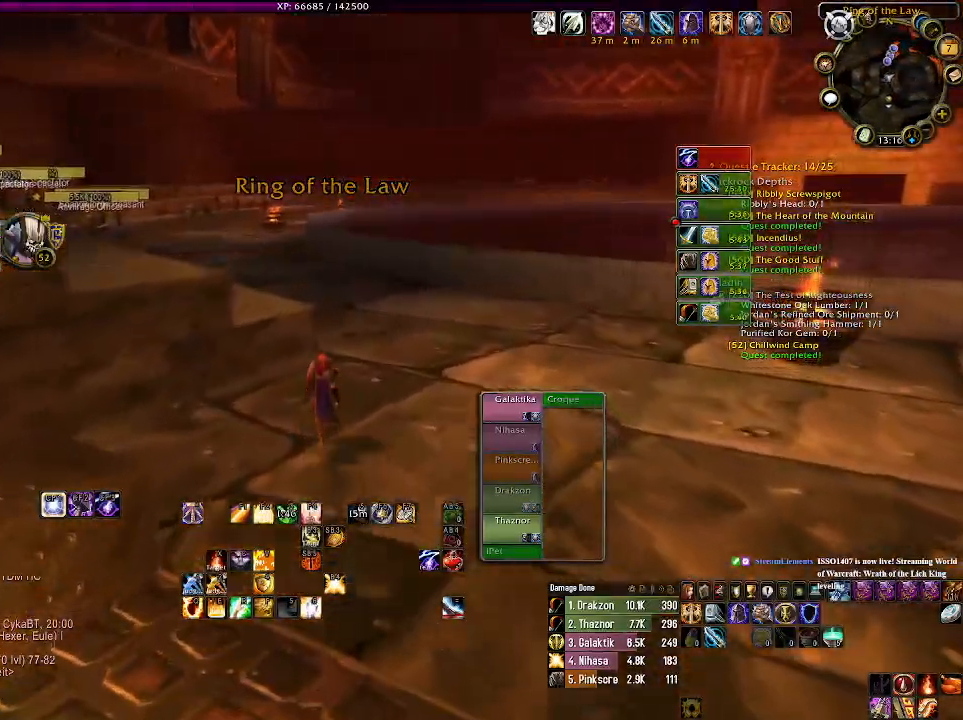
{"keys": [], "mouse": ["right"], "events": []}
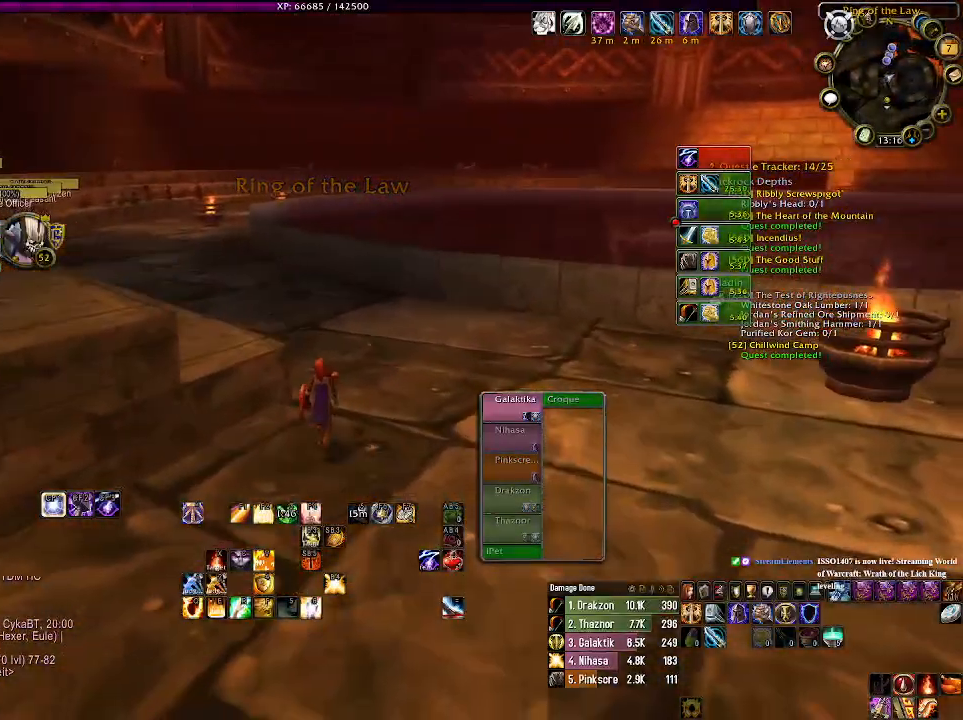
{"keys": [], "mouse": ["right"], "events": []}
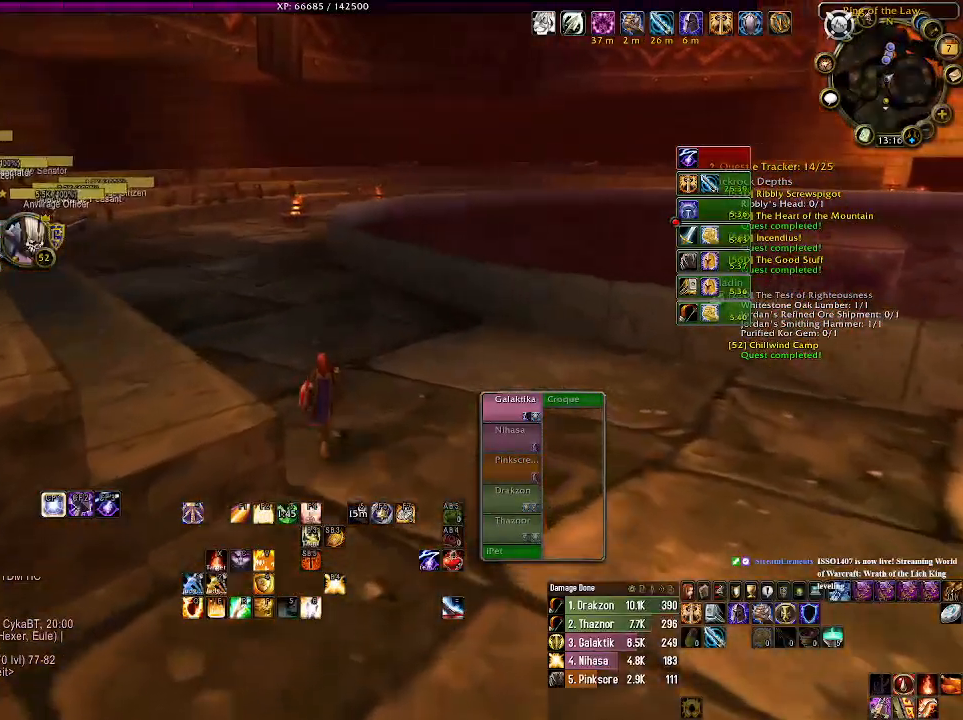
{"keys": [], "mouse": [], "events": [[200, "mouse_right", "up"]]}
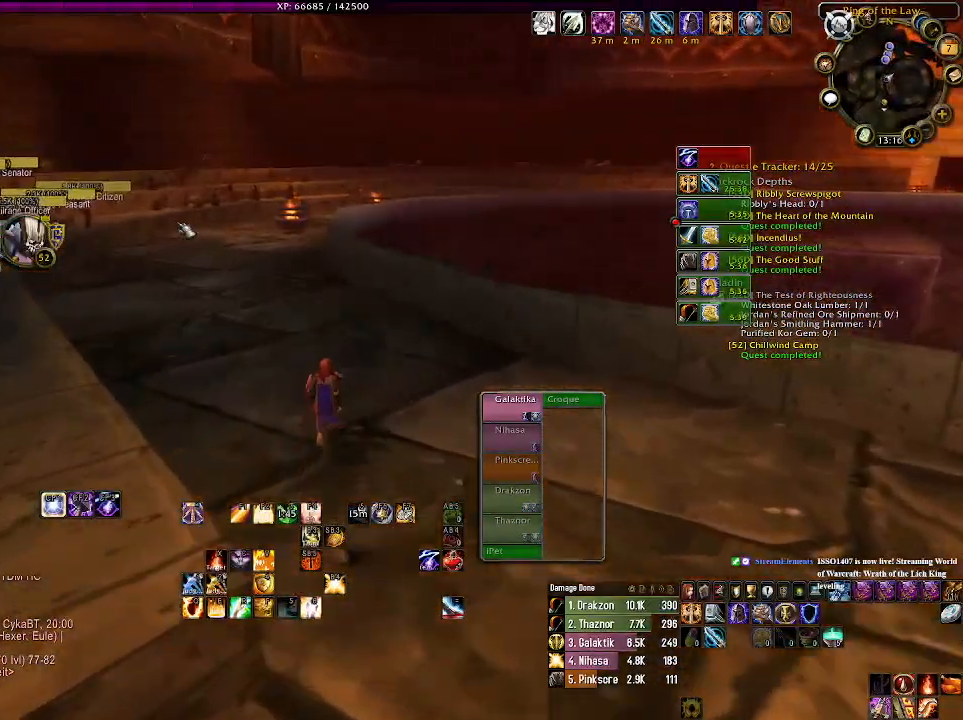
{"keys": [], "mouse": [], "events": []}
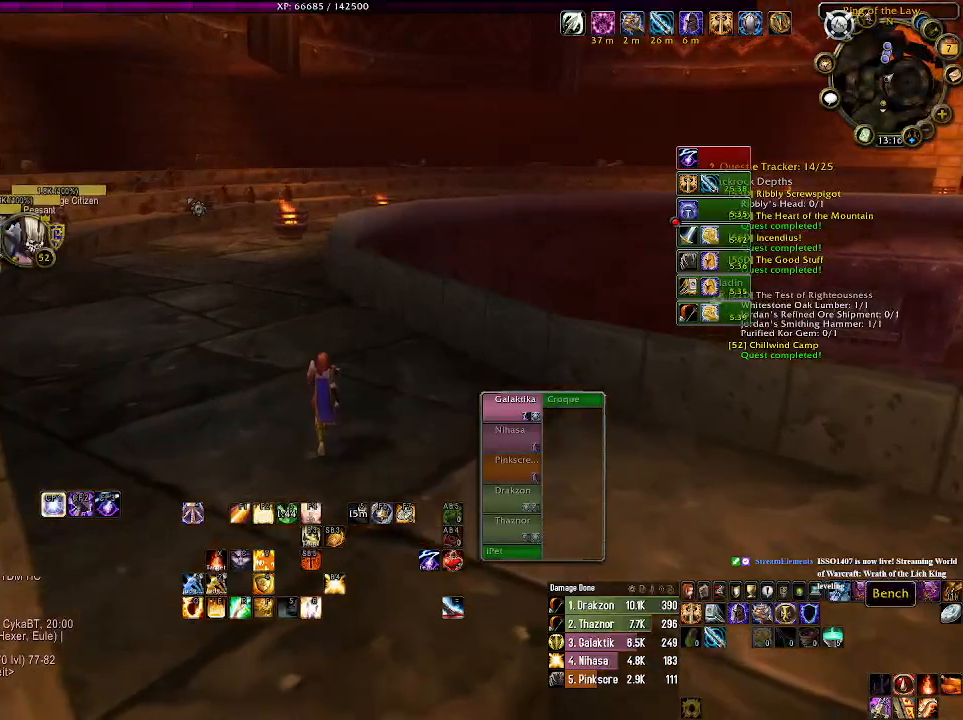
{"keys": [], "mouse": [], "events": []}
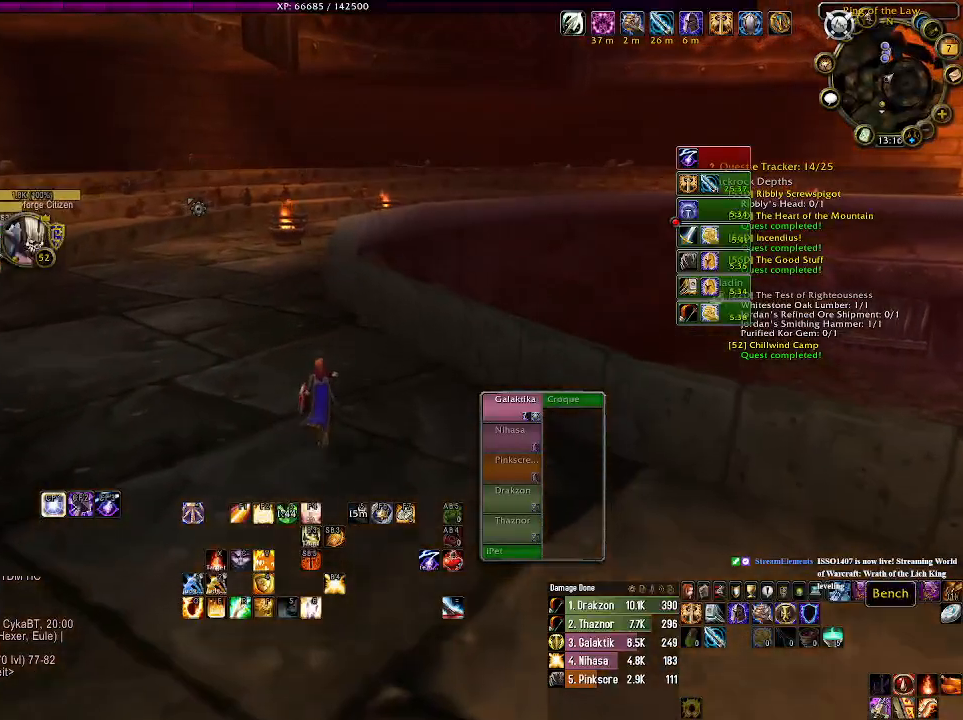
{"keys": [], "mouse": [], "events": []}
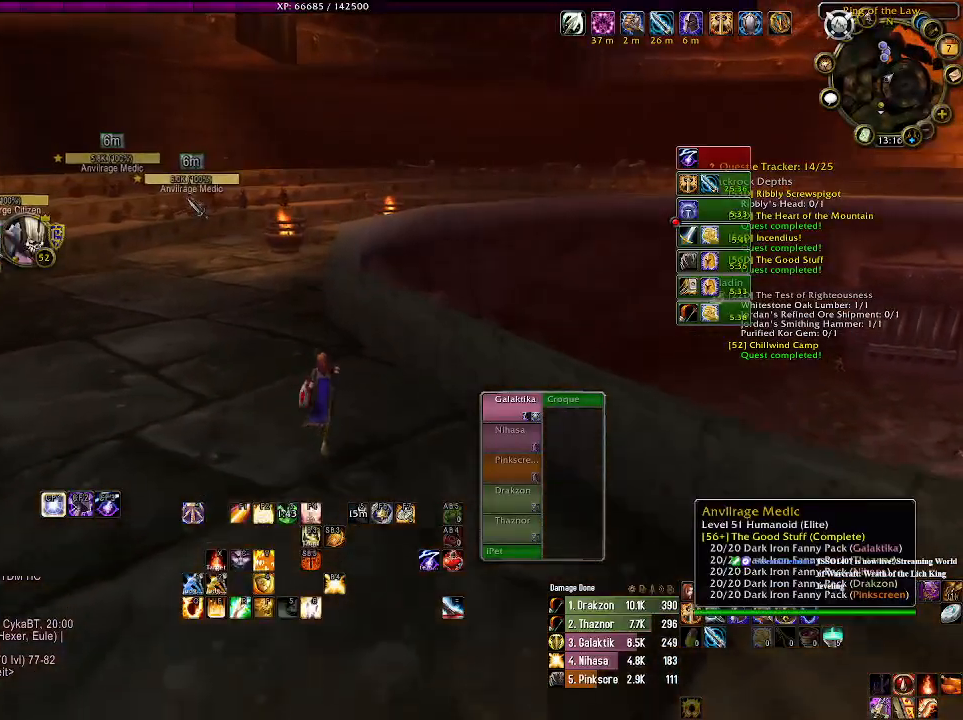
{"keys": [], "mouse": [], "events": []}
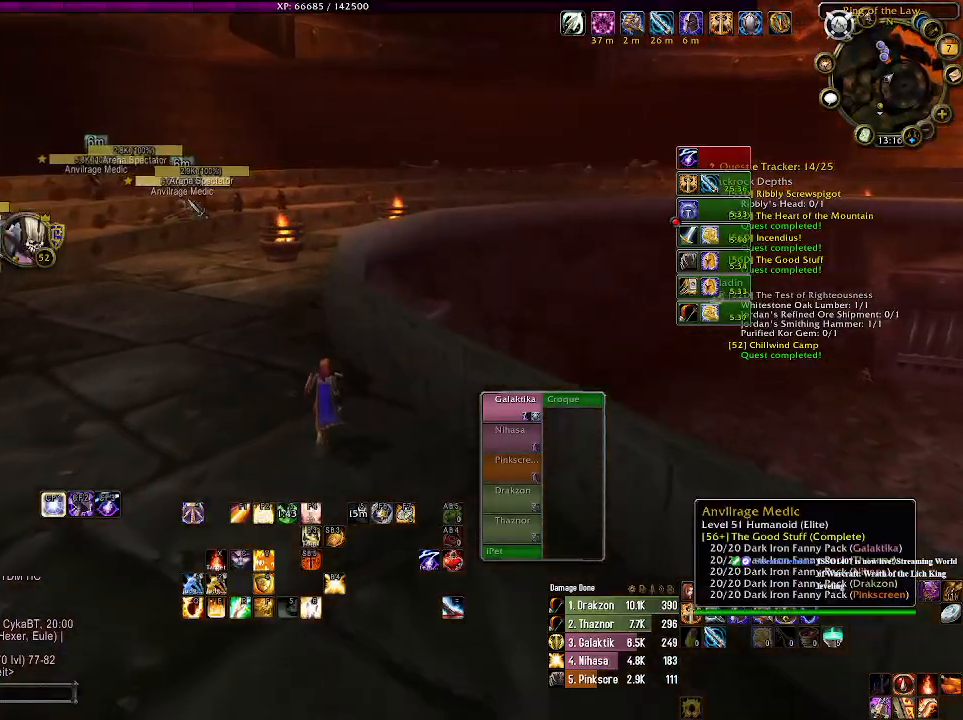
{"keys": ["space"], "mouse": [], "events": [[16, "b", "down"], [116, "b", "up"], [483, "space", "down"]]}
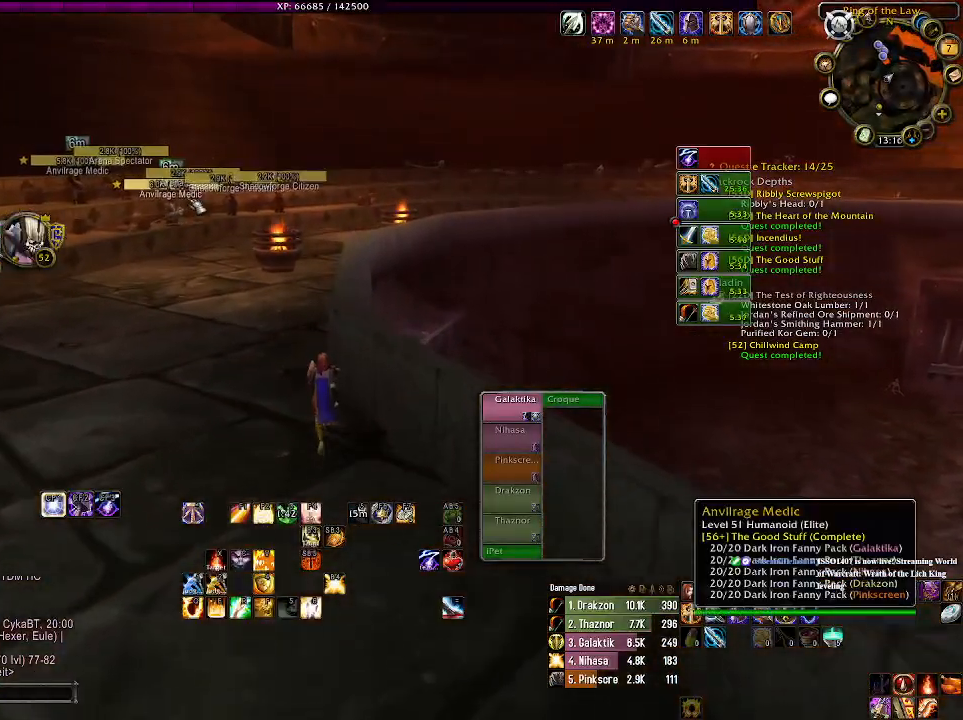
{"keys": [], "mouse": [], "events": [[83, "space", "up"], [150, "g", "down"], [266, "g", "up"], [366, "e", "down"], [483, "e", "up"]]}
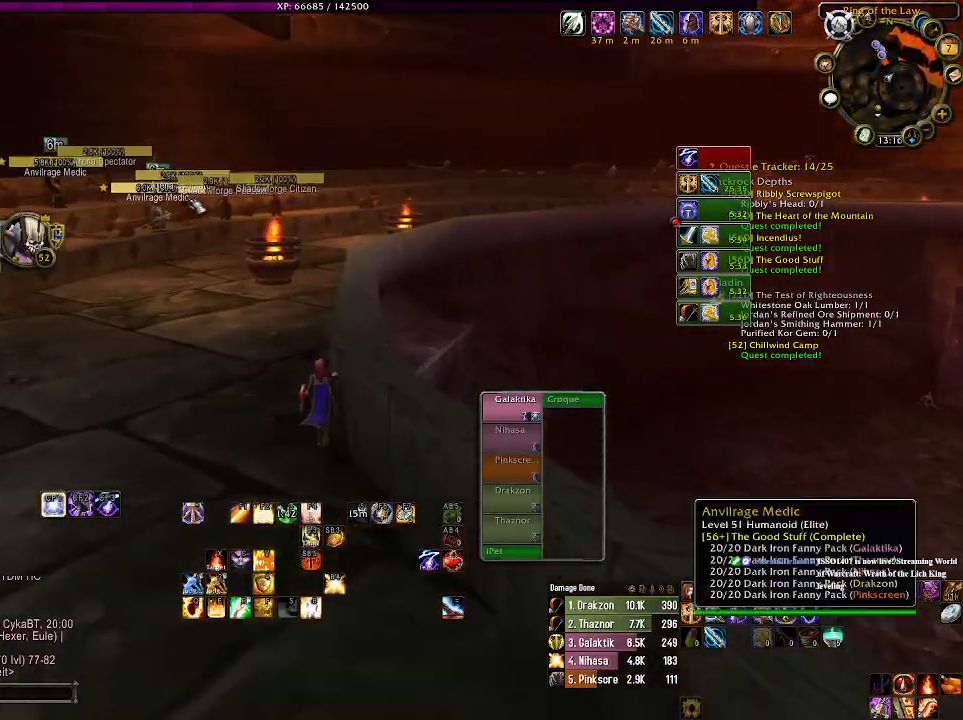
{"keys": [], "mouse": [], "events": [[100, "c", "down"], [200, "c", "up"], [200, "space", "down"], [316, "space", "up"], [366, "d", "down"], [466, "d", "up"]]}
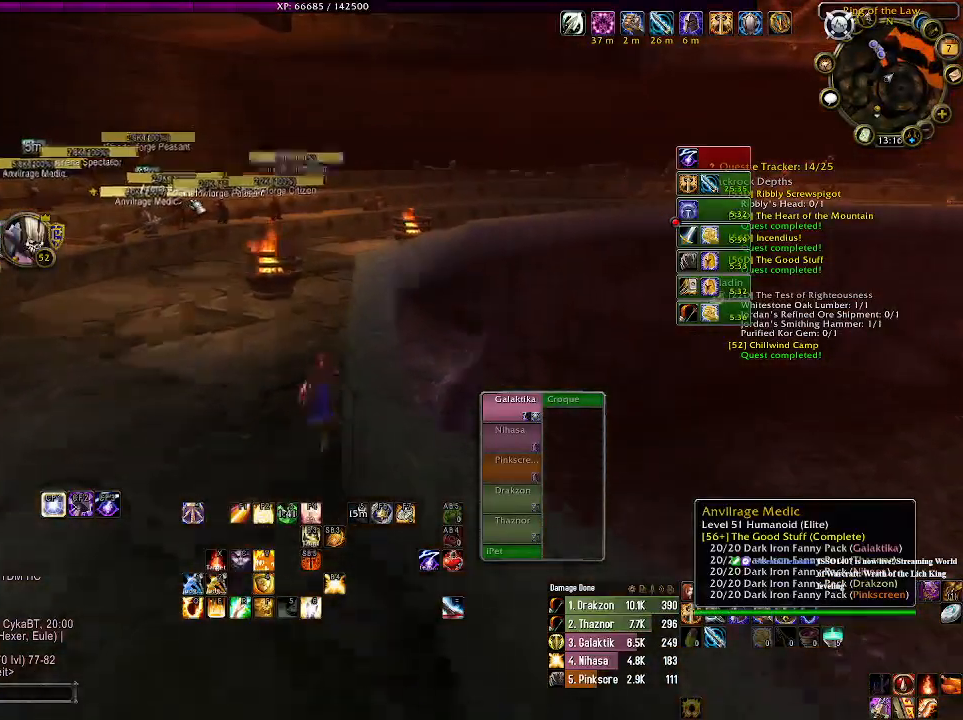
{"keys": [], "mouse": [], "events": [[33, "a", "down"], [133, "a", "up"]]}
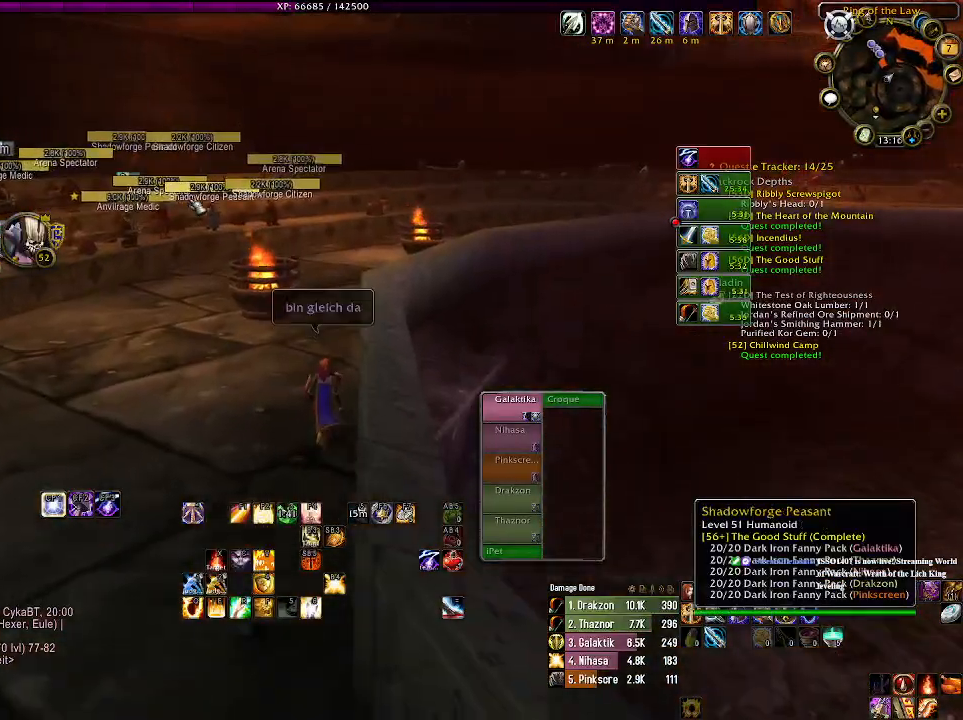
{"keys": [], "mouse": [], "events": []}
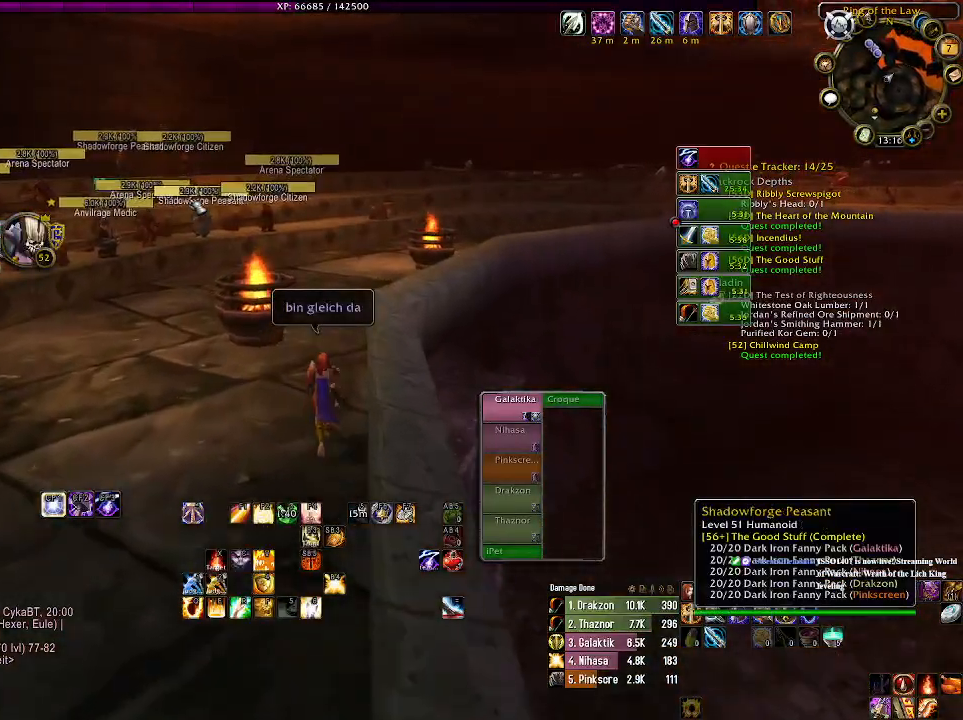
{"keys": [], "mouse": [], "events": []}
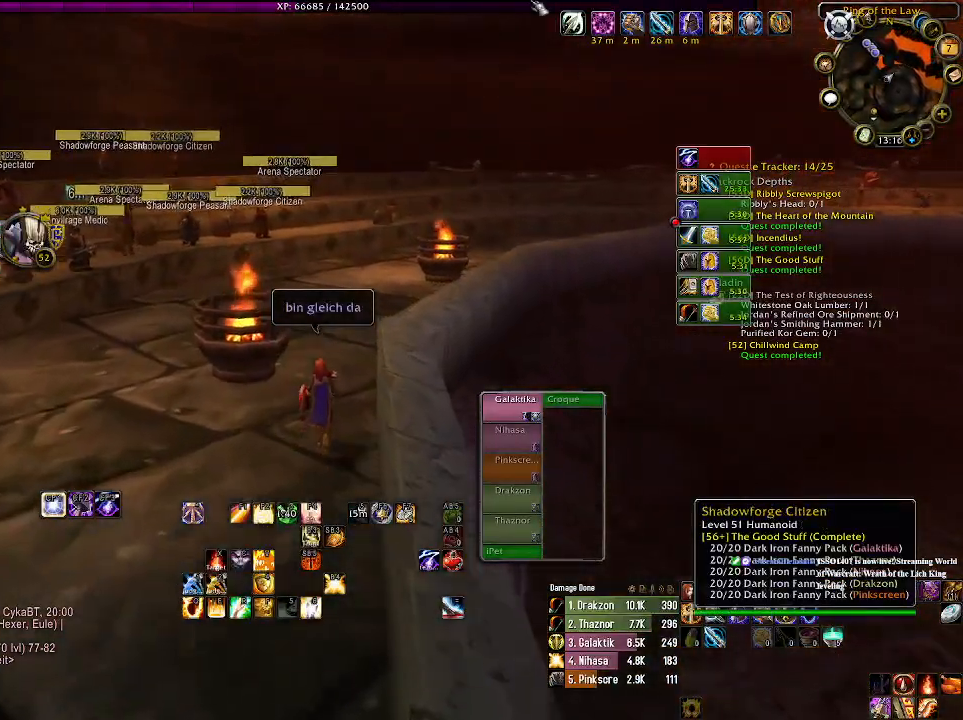
{"keys": [], "mouse": ["right"], "events": [[483, "mouse_right", "down"]]}
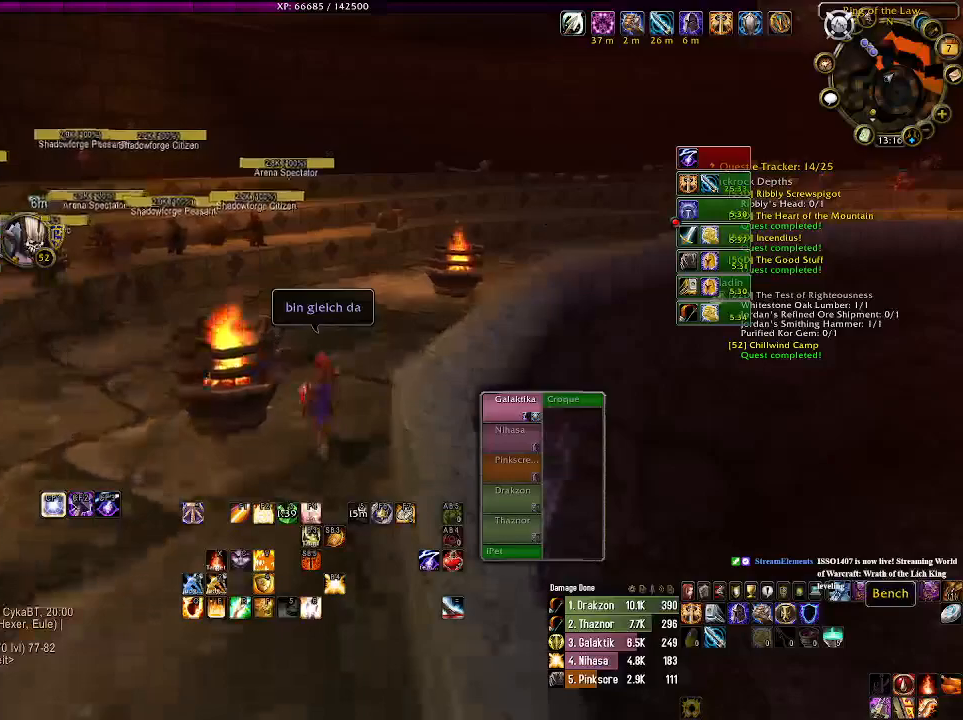
{"keys": [], "mouse": ["right"], "events": []}
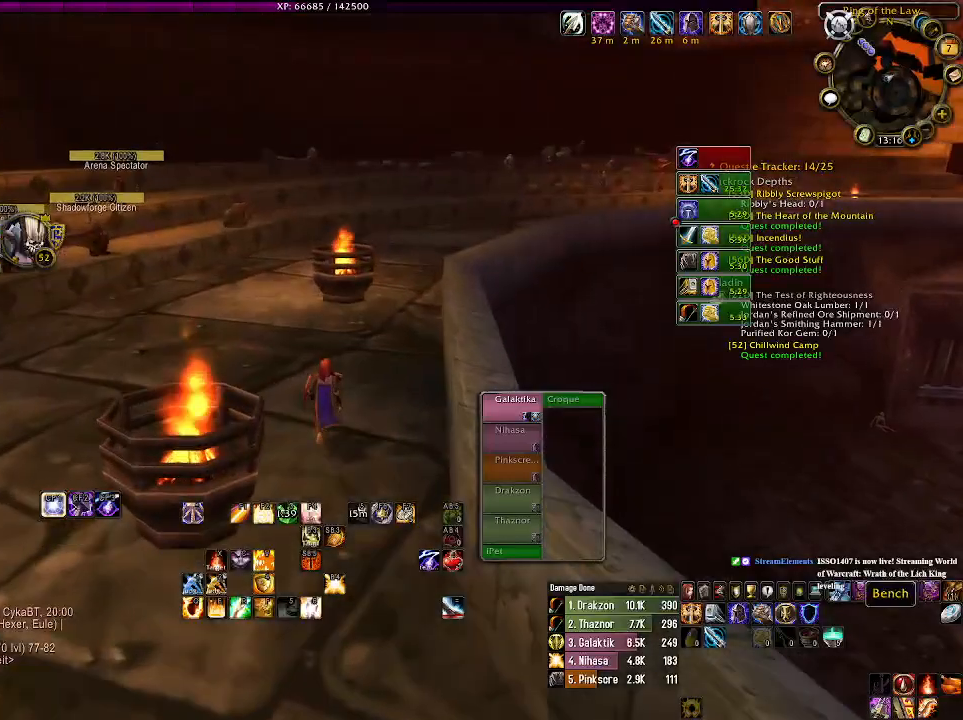
{"keys": [], "mouse": ["right"], "events": []}
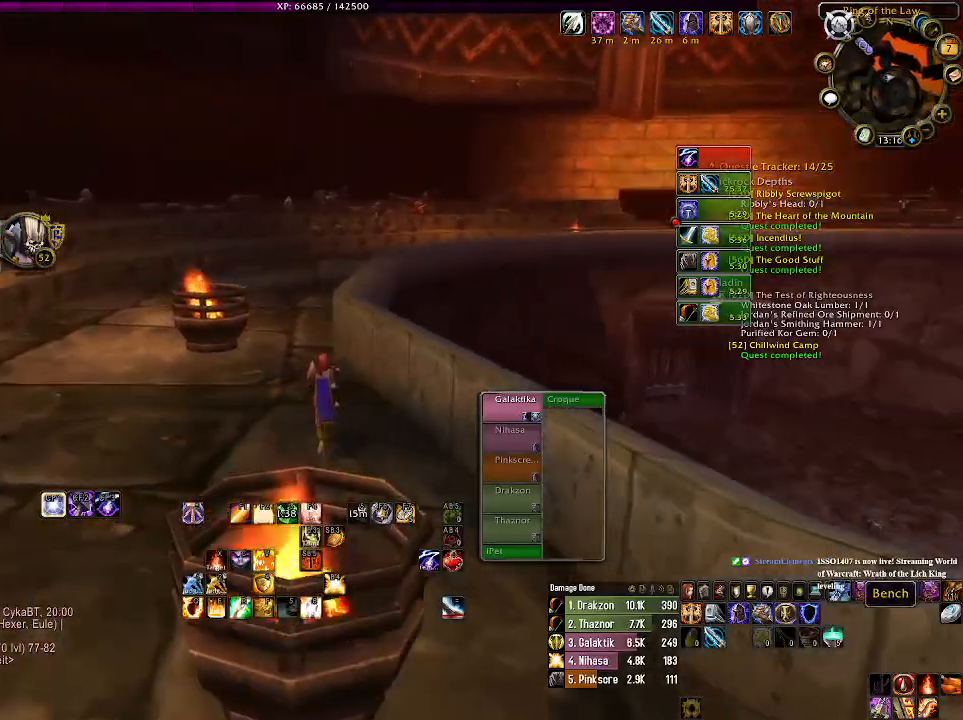
{"keys": [], "mouse": [], "events": [[200, "mouse_right", "up"]]}
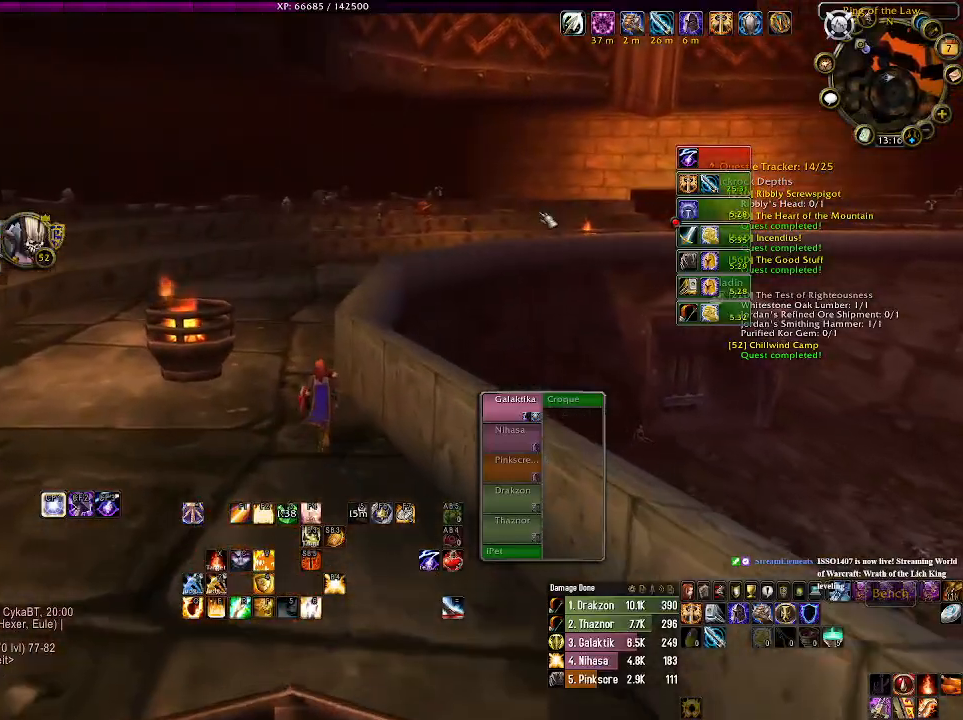
{"keys": [], "mouse": [], "events": []}
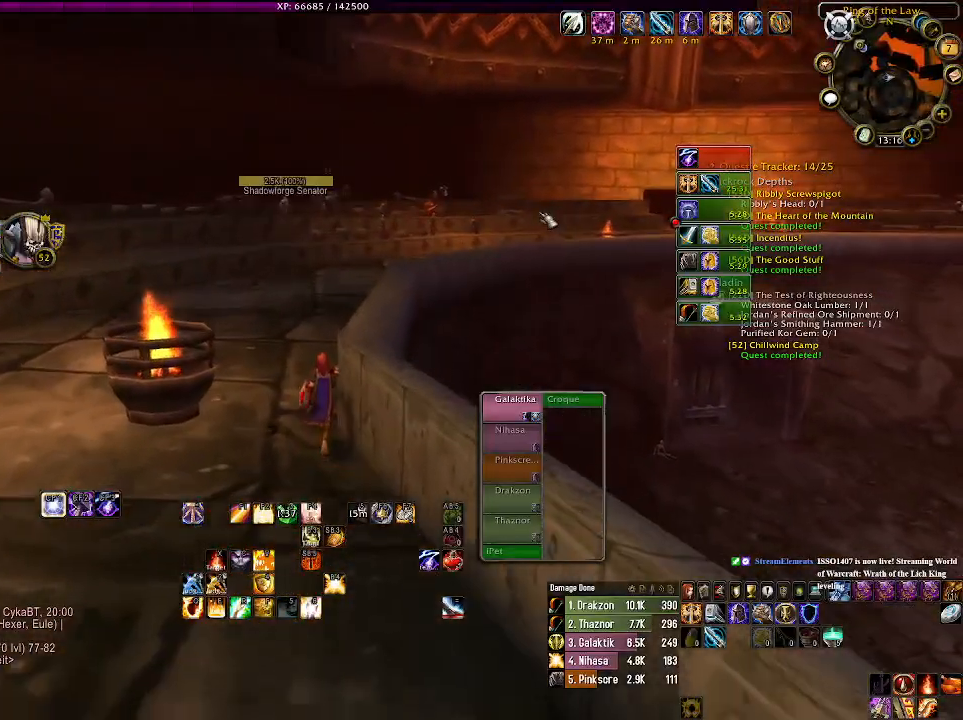
{"keys": [], "mouse": [], "events": []}
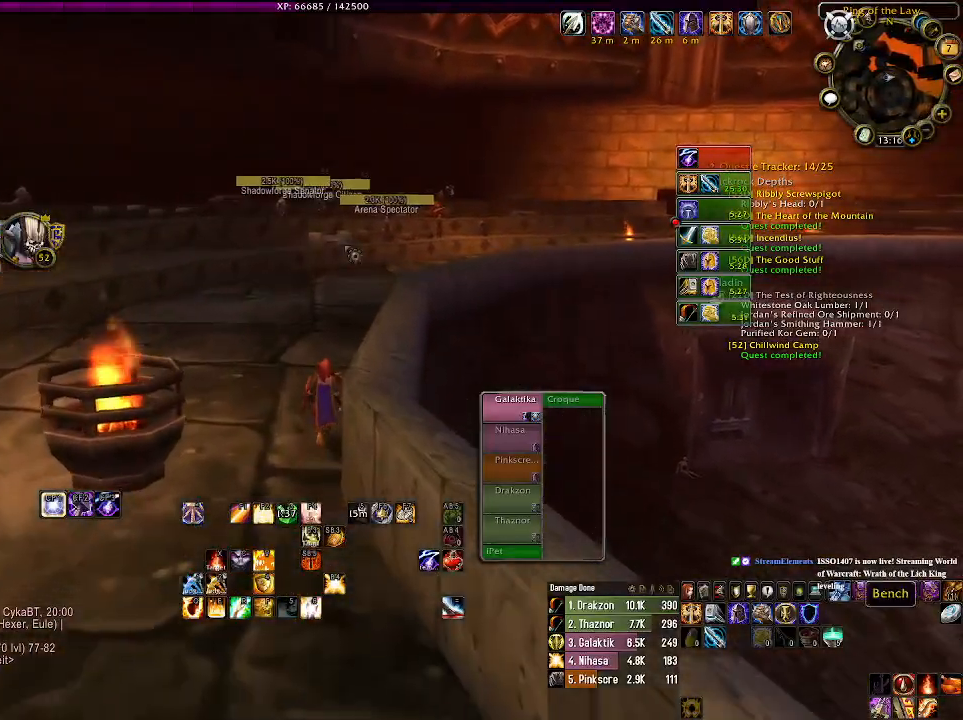
{"keys": [], "mouse": [], "events": []}
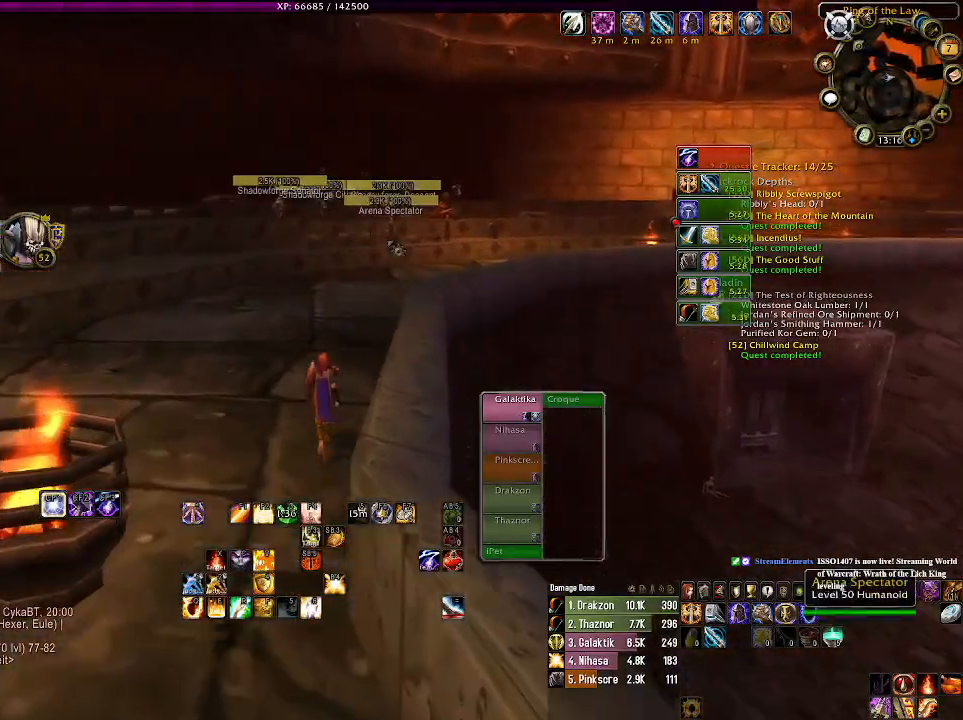
{"keys": [], "mouse": ["right"], "events": [[366, "mouse_right", "down"]]}
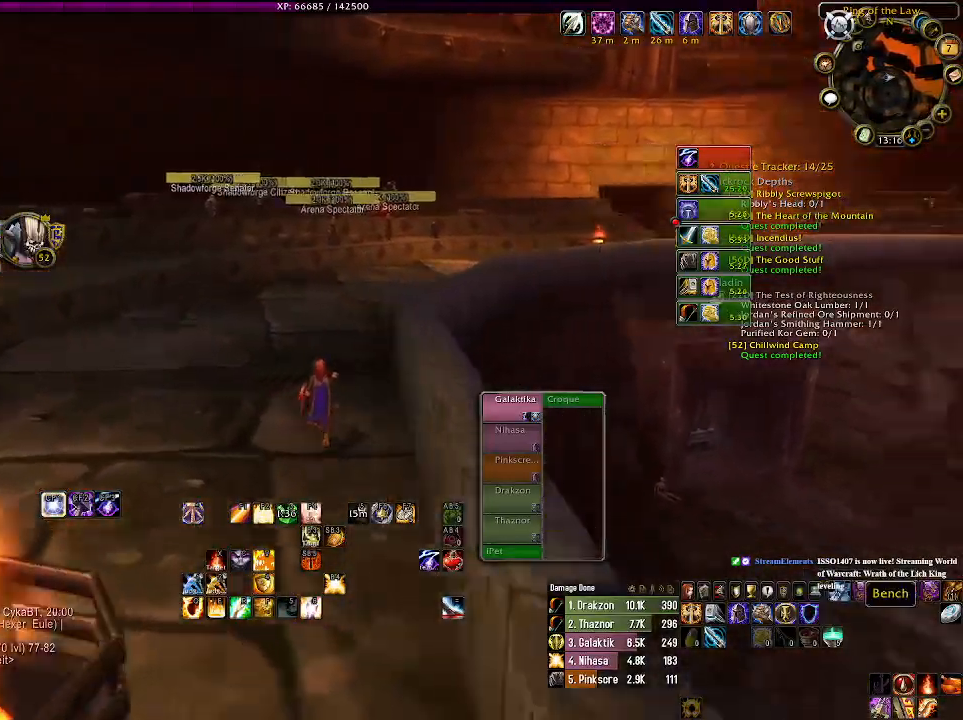
{"keys": [], "mouse": ["right"], "events": []}
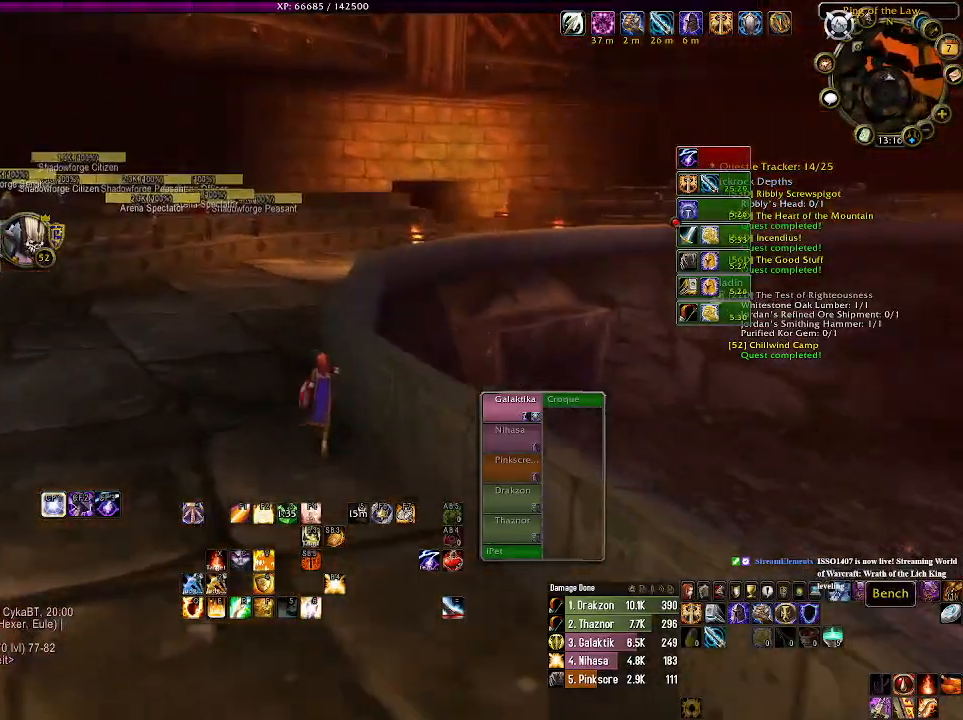
{"keys": [], "mouse": ["right"], "events": []}